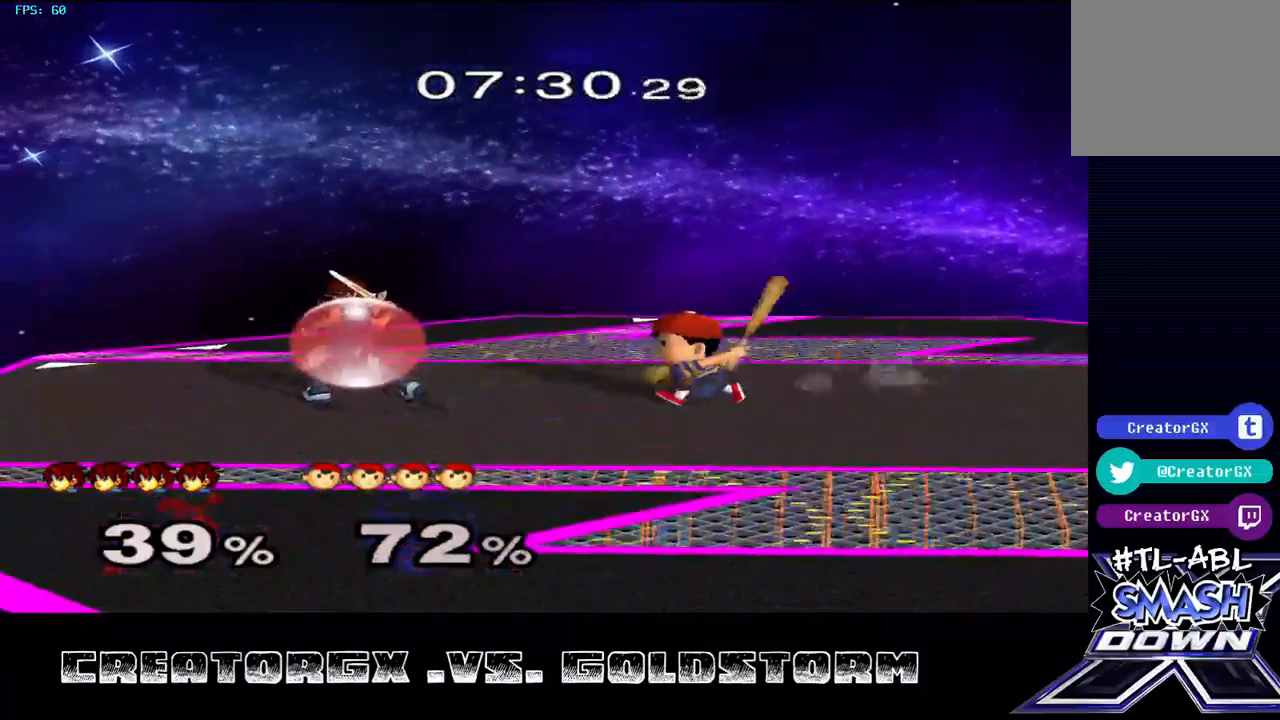
Gameplay with a controller (Nintendo layout); each line is a JSON object with the inputs held at the frame after it. "events" lists button and stick changes between this image and that frame as [ms after this image, input, new state], when the widget could be followed in between. Not read: L3 R3.
{"buttons": [], "left_stick": "center", "right_stick": "center", "events": [[303, "R1", "up"]]}
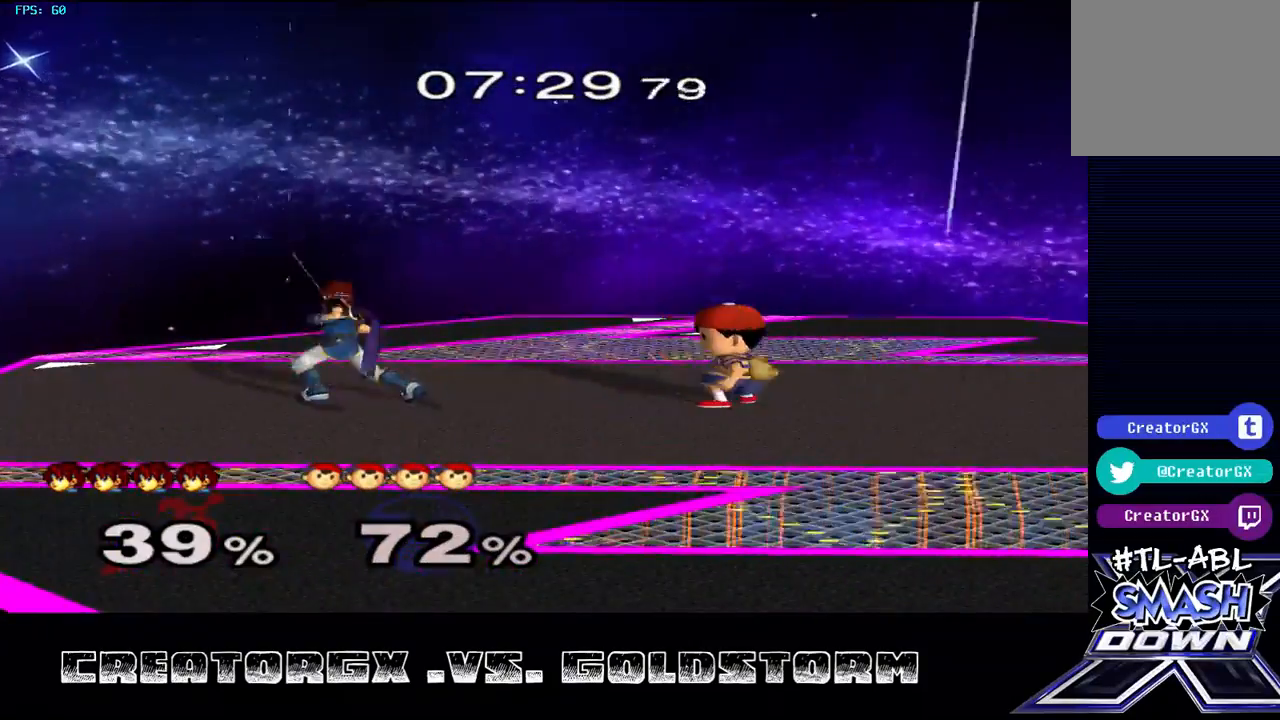
{"buttons": ["R1"], "left_stick": "left", "right_stick": "center", "events": [[269, "R1", "down"], [370, "left_stick", "left"]]}
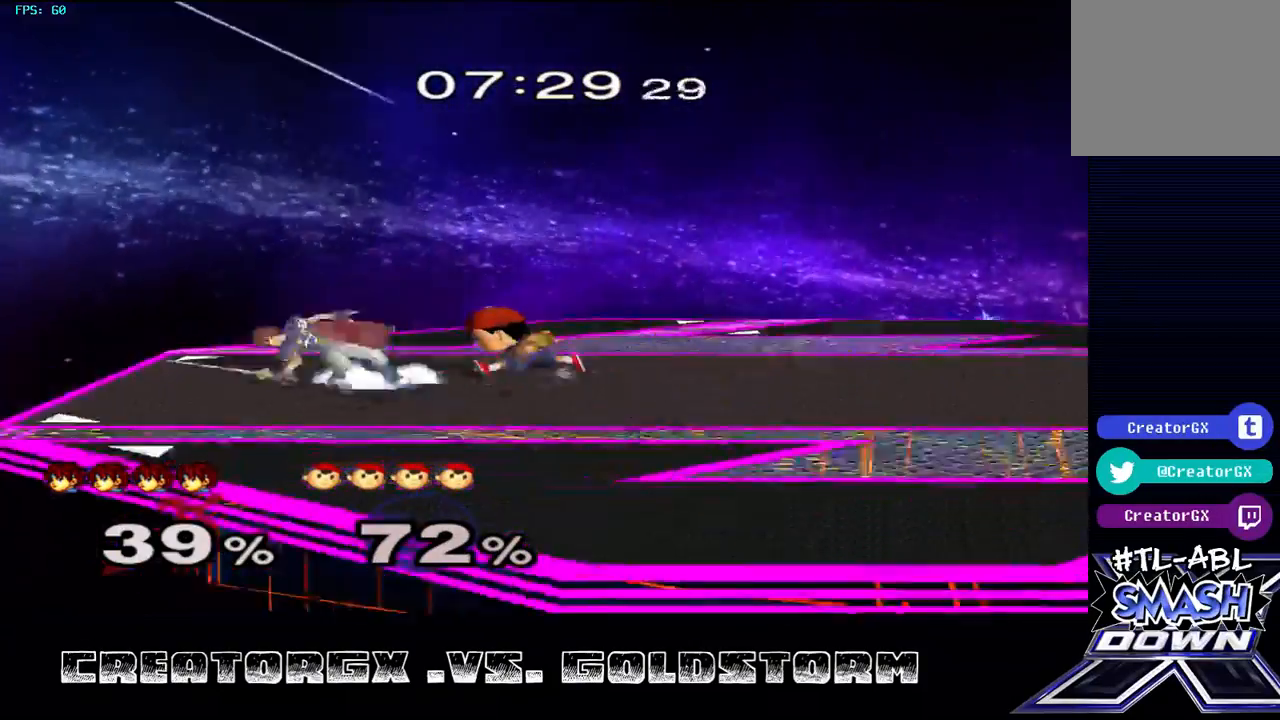
{"buttons": [], "left_stick": "up", "right_stick": "center", "events": [[101, "left_stick", "center"], [168, "R1", "up"], [471, "left_stick", "up"]]}
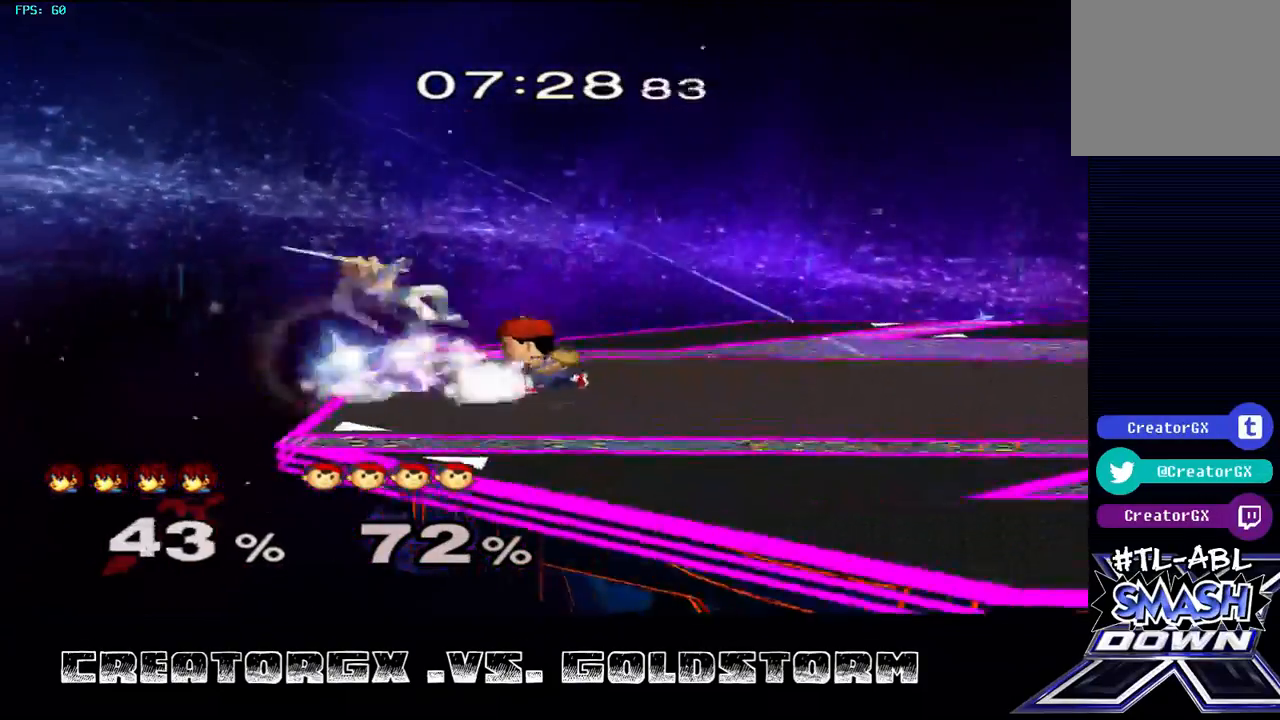
{"buttons": [], "left_stick": "up", "right_stick": "center", "events": [[34, "B", "down"], [135, "B", "up"], [303, "left_stick", "up-right"], [438, "left_stick", "up"]]}
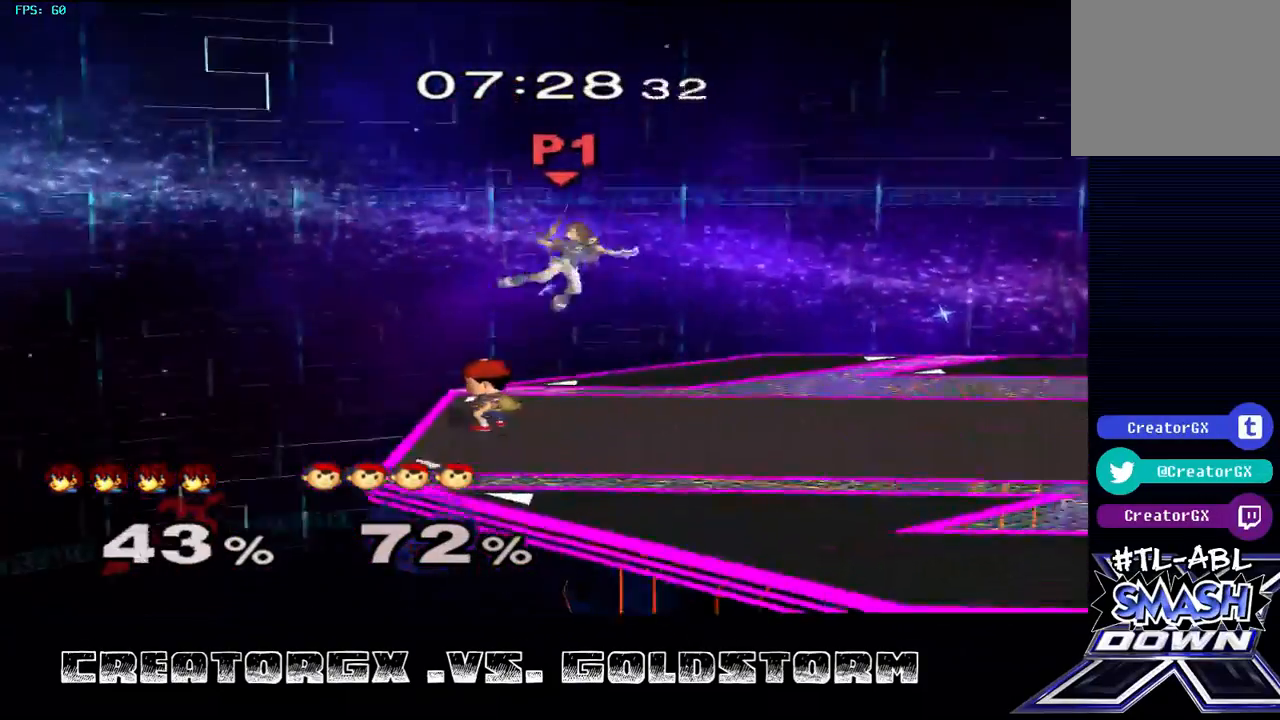
{"buttons": ["A"], "left_stick": "up-left", "right_stick": "center", "events": [[168, "A", "down"], [269, "A", "up"], [337, "A", "down"], [438, "A", "up"], [471, "A", "down"], [471, "left_stick", "up-left"]]}
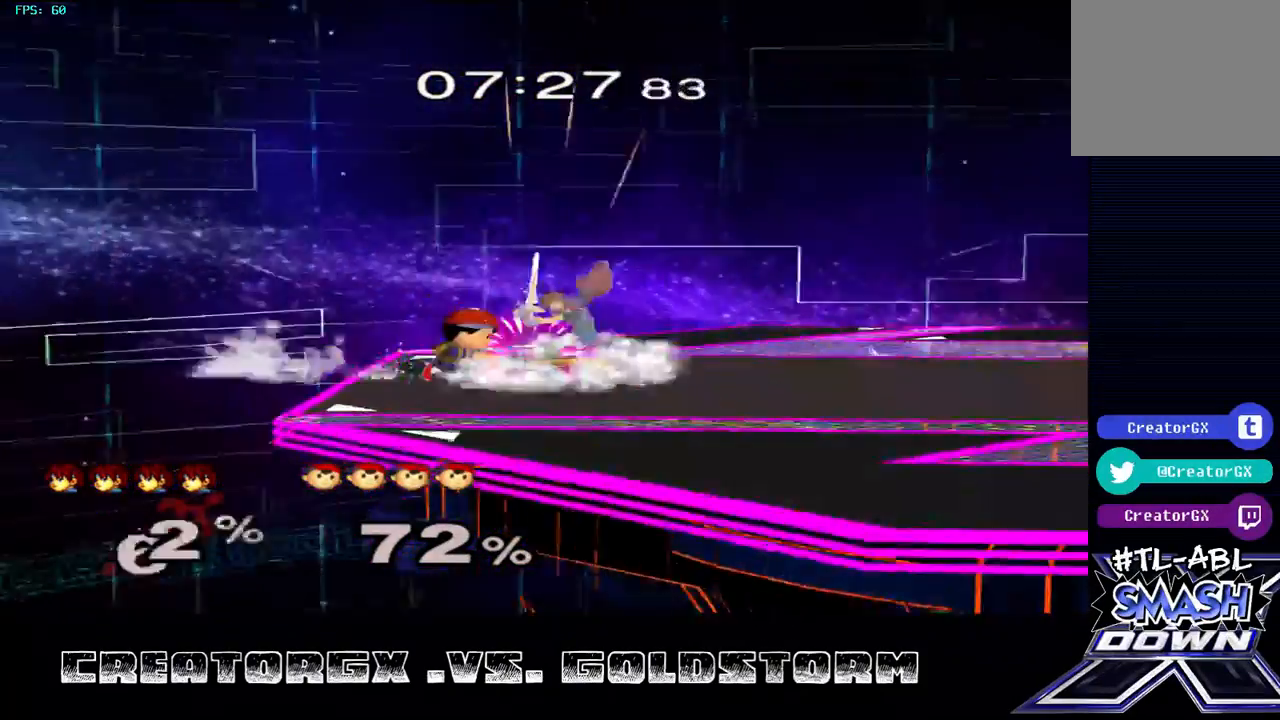
{"buttons": [], "left_stick": "left", "right_stick": "center", "events": [[34, "left_stick", "left"], [67, "A", "up"], [101, "A", "down"], [202, "A", "up"], [438, "left_stick", "center"], [505, "left_stick", "left"]]}
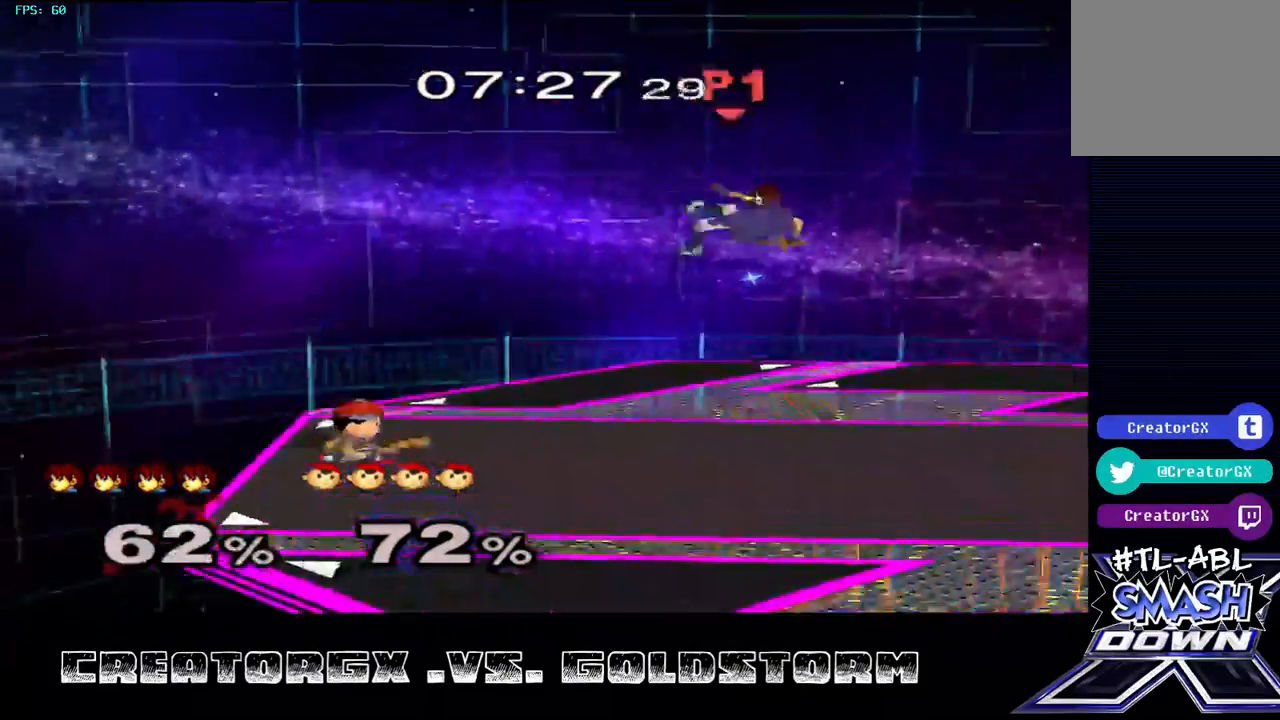
{"buttons": ["Y"], "left_stick": "center", "right_stick": "center", "events": [[67, "Y", "down"], [135, "Y", "up"], [236, "Y", "down"], [303, "Y", "up"], [404, "Y", "down"], [438, "left_stick", "center"]]}
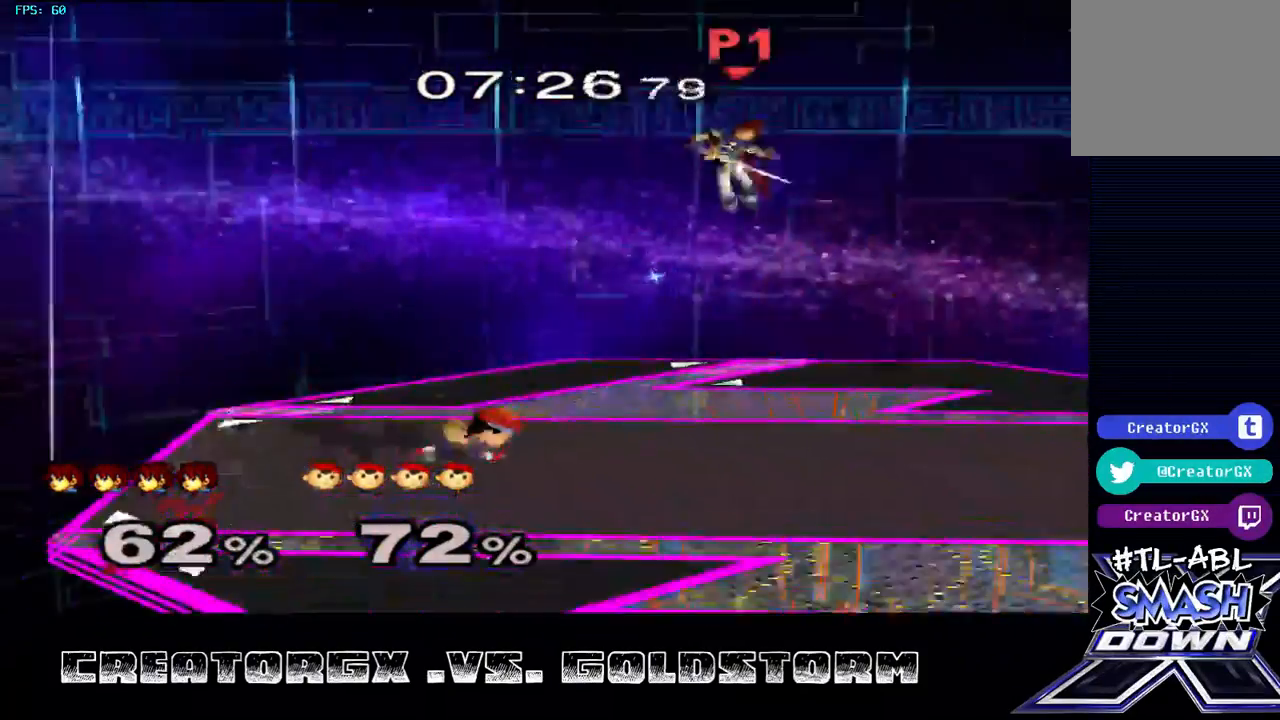
{"buttons": ["A"], "left_stick": "right", "right_stick": "center", "events": [[101, "Y", "up"], [168, "left_stick", "right"], [370, "left_stick", "down"], [438, "A", "down"], [438, "left_stick", "right"]]}
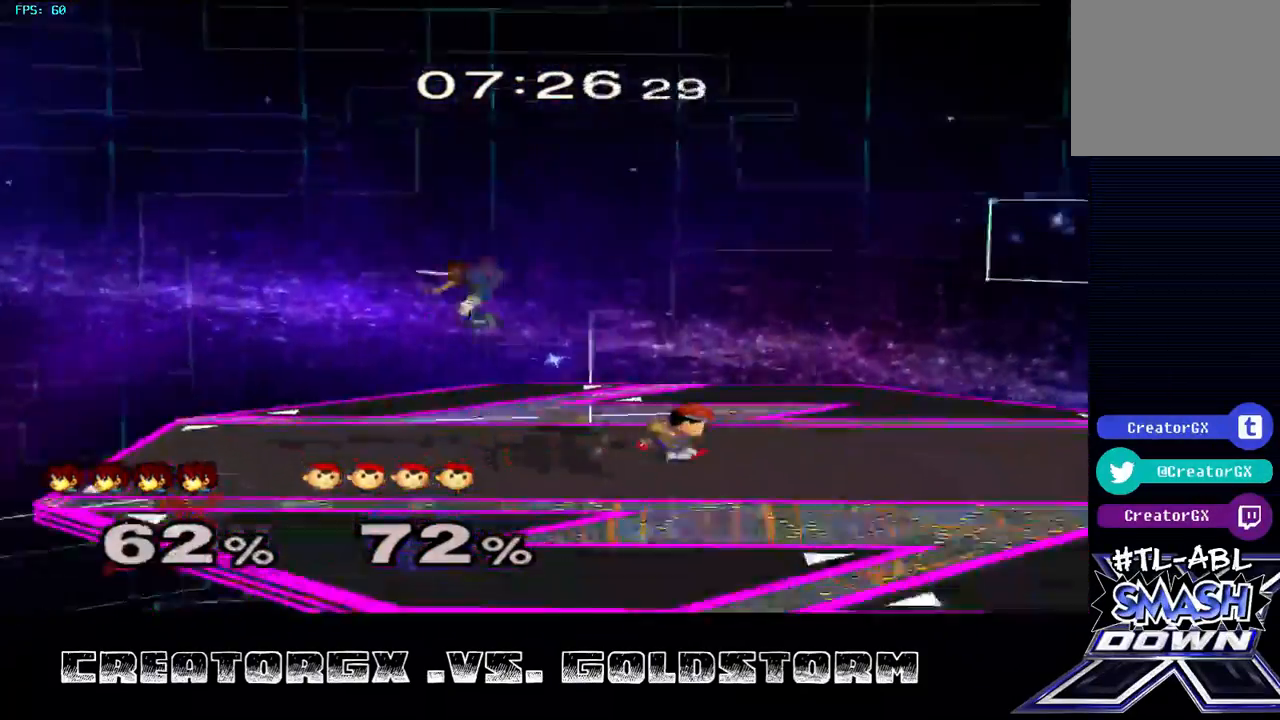
{"buttons": [], "left_stick": "center", "right_stick": "center", "events": [[202, "A", "up"], [370, "left_stick", "center"]]}
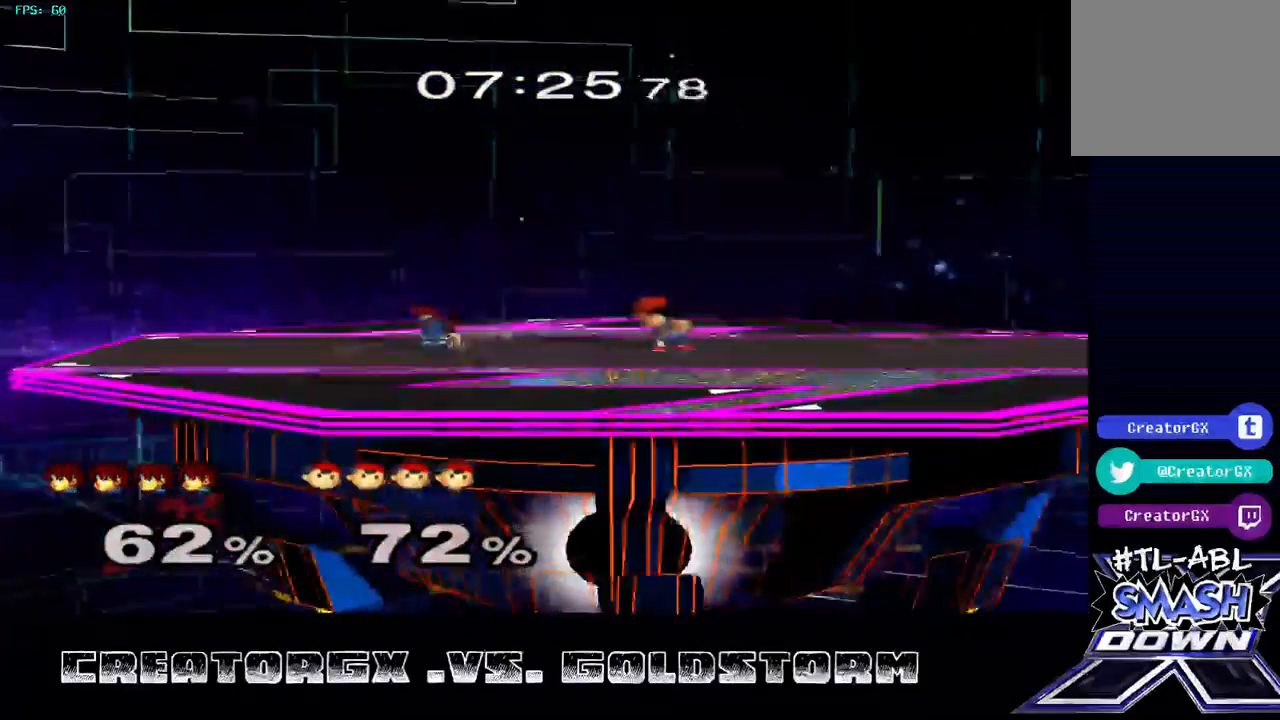
{"buttons": ["R1", "Z"], "left_stick": "center", "right_stick": "center", "events": [[236, "R1", "down"], [236, "Z", "down"], [269, "left_stick", "right"], [438, "left_stick", "center"]]}
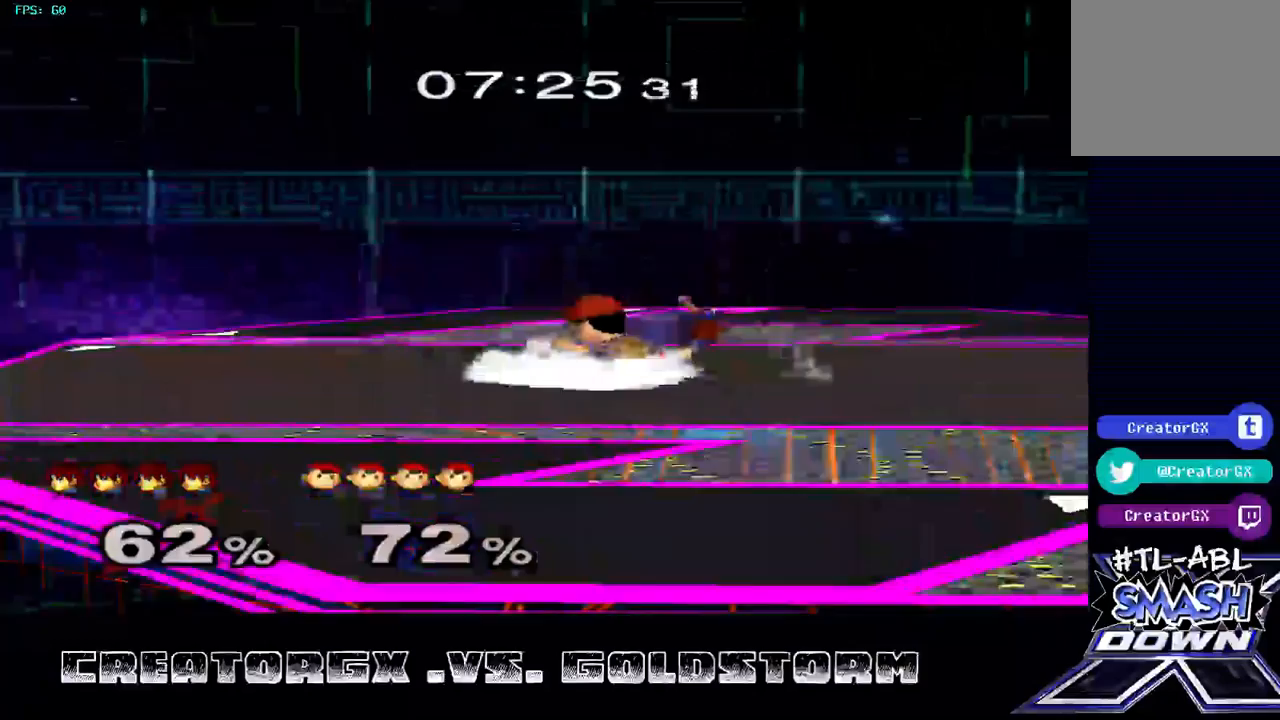
{"buttons": [], "left_stick": "center", "right_stick": "center", "events": [[68, "R1", "up"], [68, "Z", "up"], [371, "left_stick", "left"], [438, "A", "down"], [505, "A", "up"], [505, "left_stick", "center"]]}
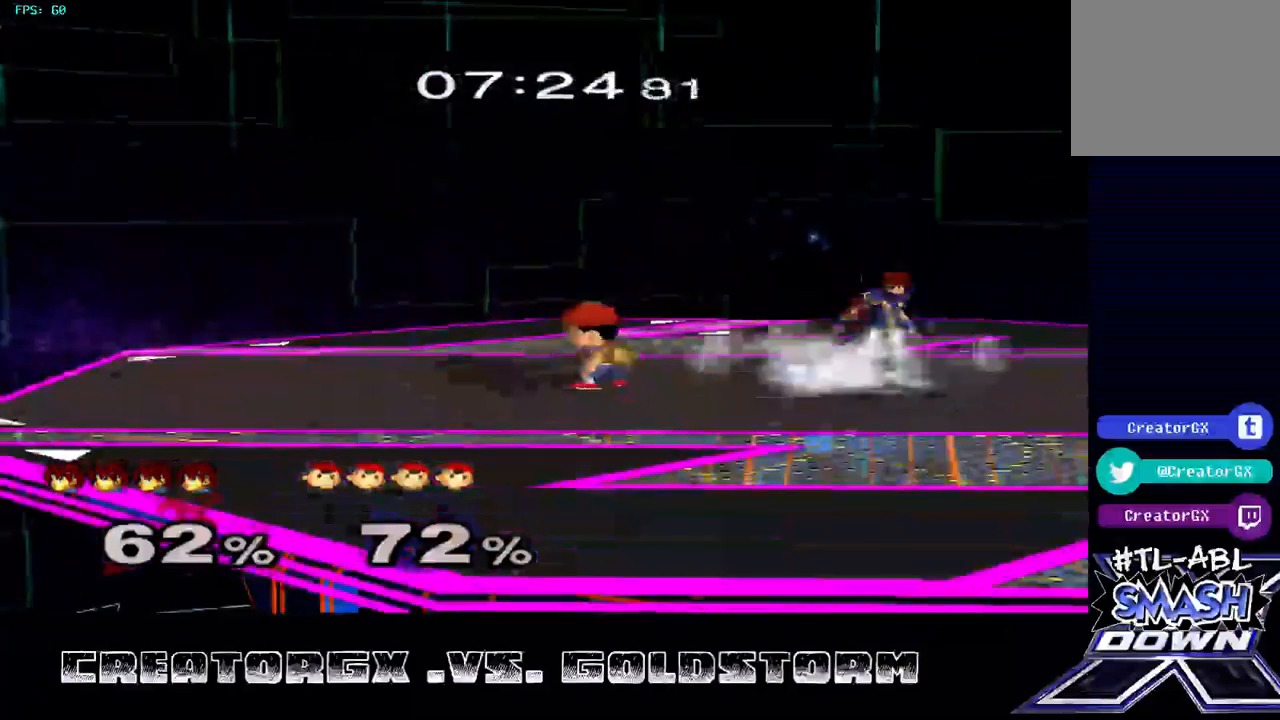
{"buttons": [], "left_stick": "center", "right_stick": "center", "events": []}
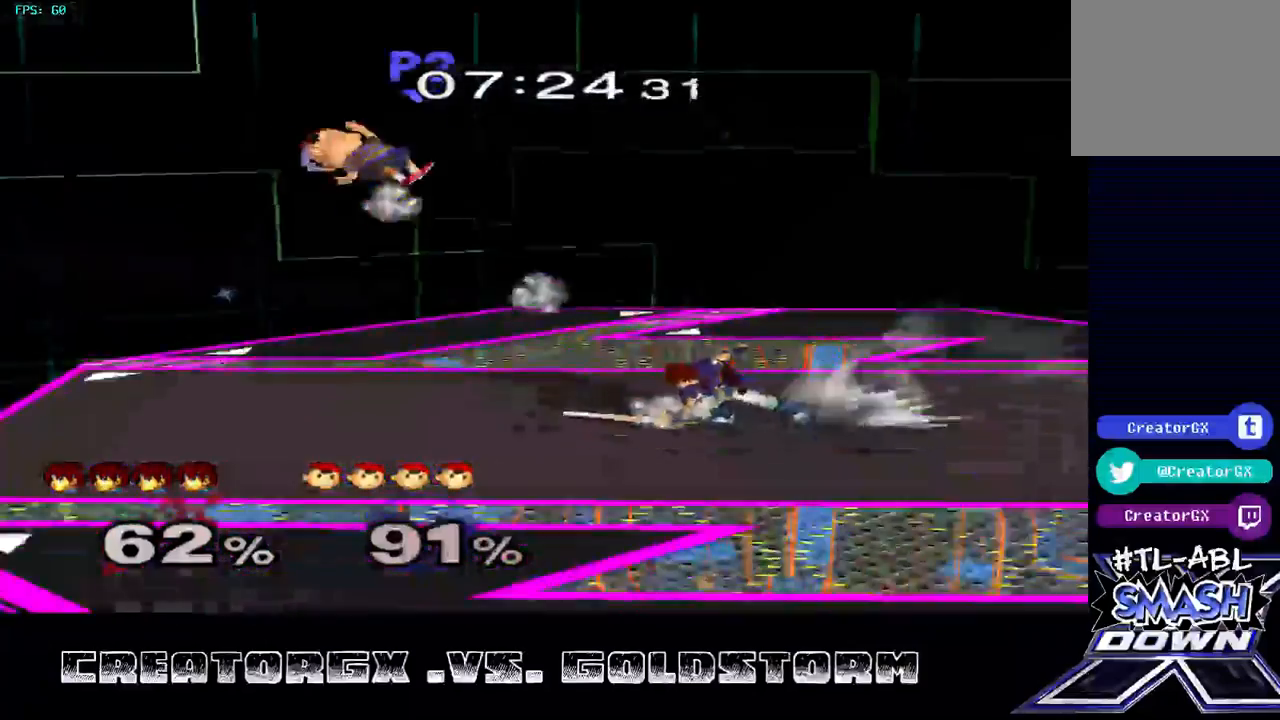
{"buttons": [], "left_stick": "center", "right_stick": "center", "events": []}
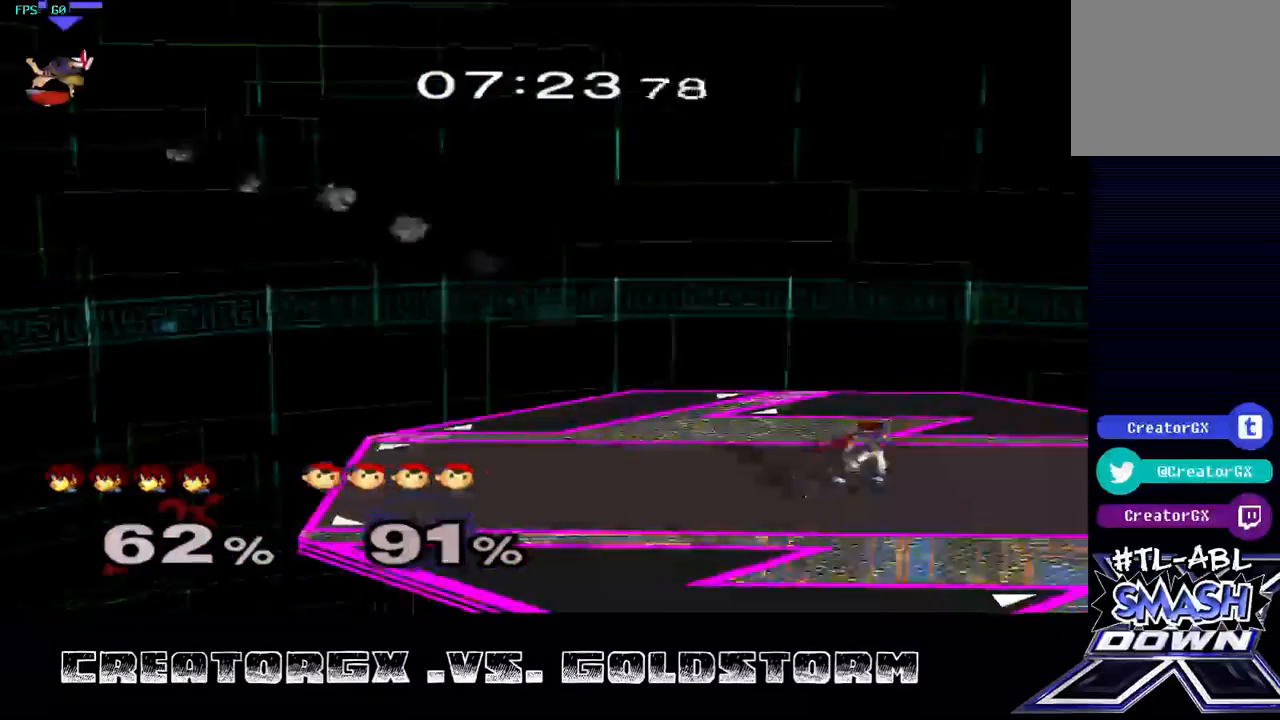
{"buttons": [], "left_stick": "center", "right_stick": "center", "events": [[34, "left_stick", "left"], [505, "left_stick", "center"]]}
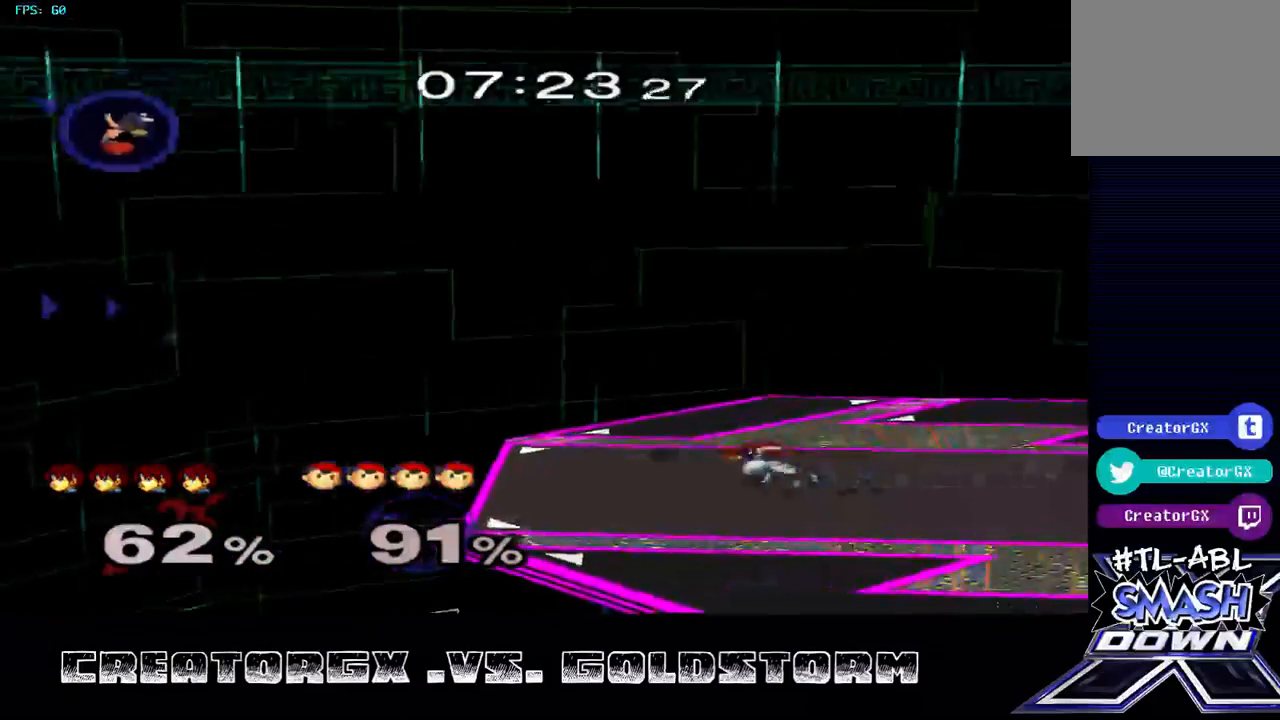
{"buttons": [], "left_stick": "center", "right_stick": "center", "events": []}
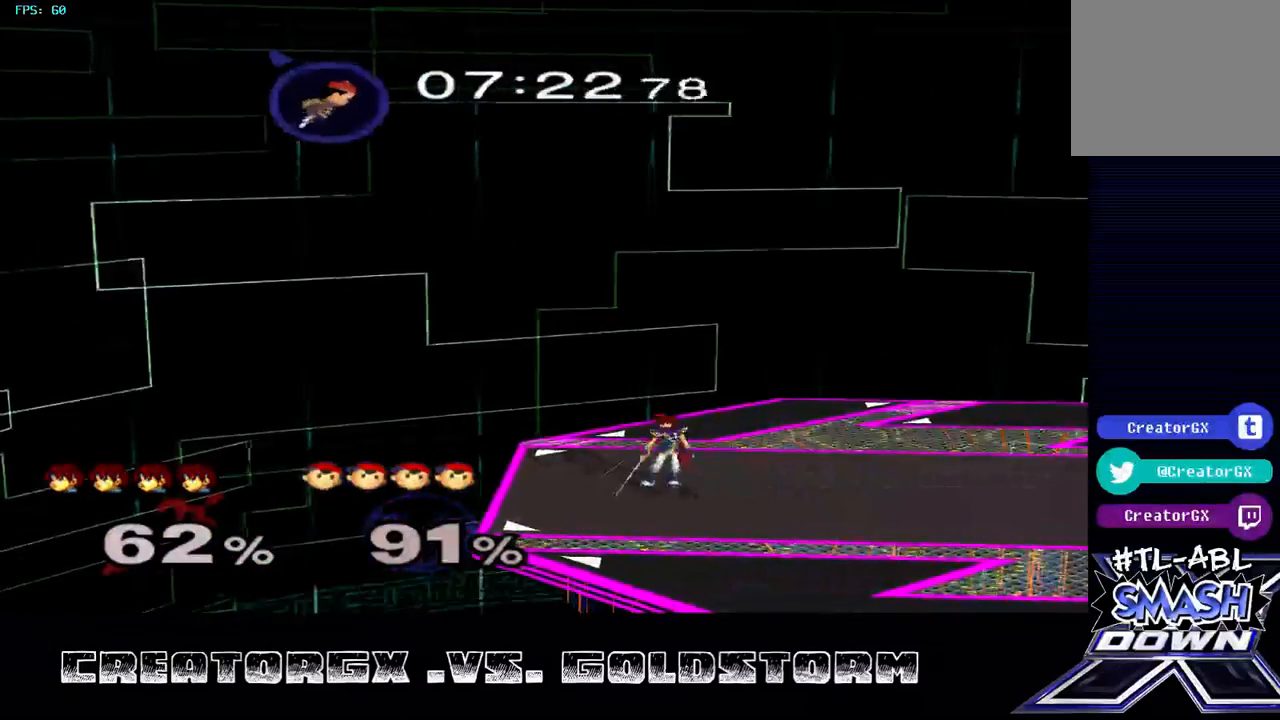
{"buttons": [], "left_stick": "center", "right_stick": "center", "events": [[34, "left_stick", "left"], [438, "left_stick", "center"]]}
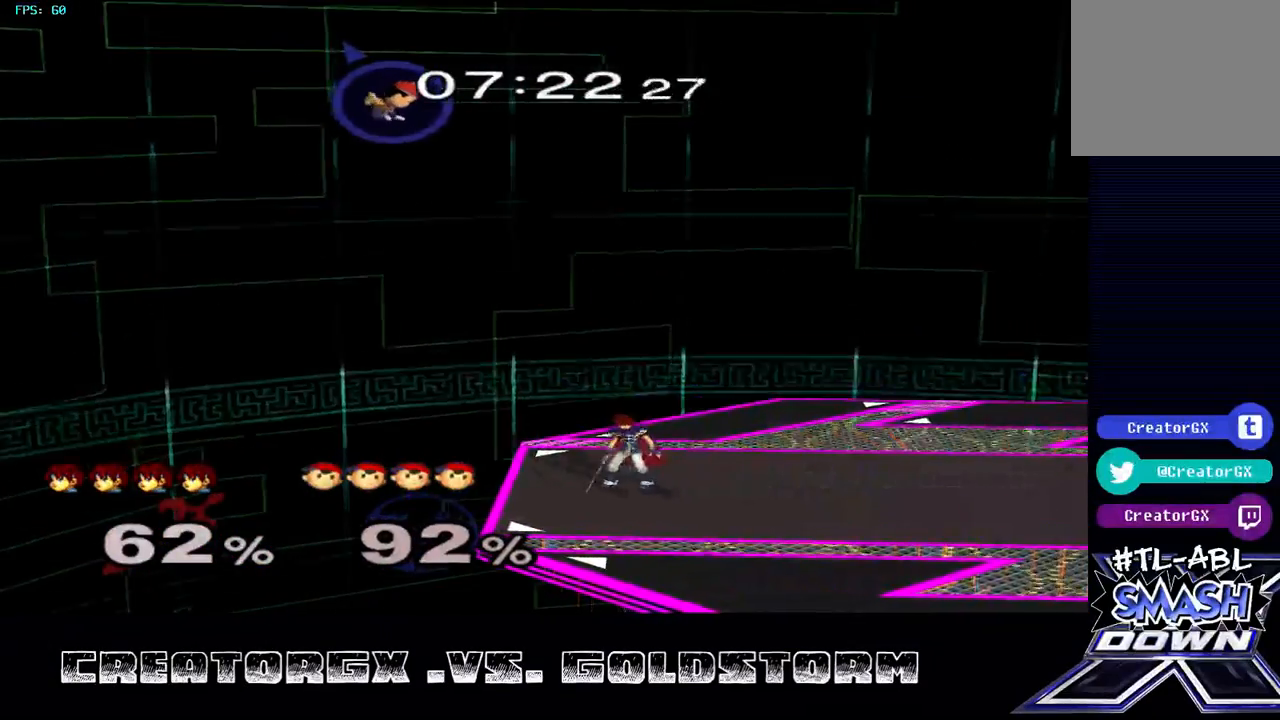
{"buttons": [], "left_stick": "center", "right_stick": "center", "events": []}
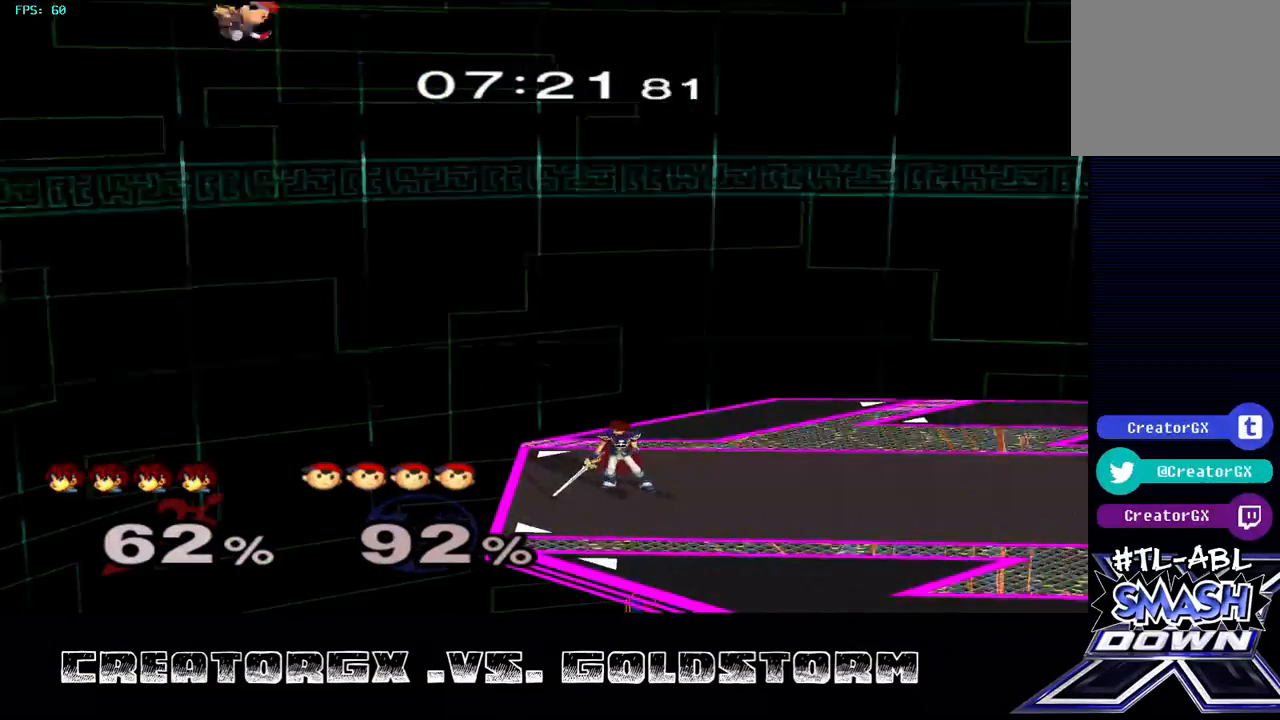
{"buttons": [], "left_stick": "center", "right_stick": "center", "events": [[68, "left_stick", "left"], [472, "left_stick", "center"]]}
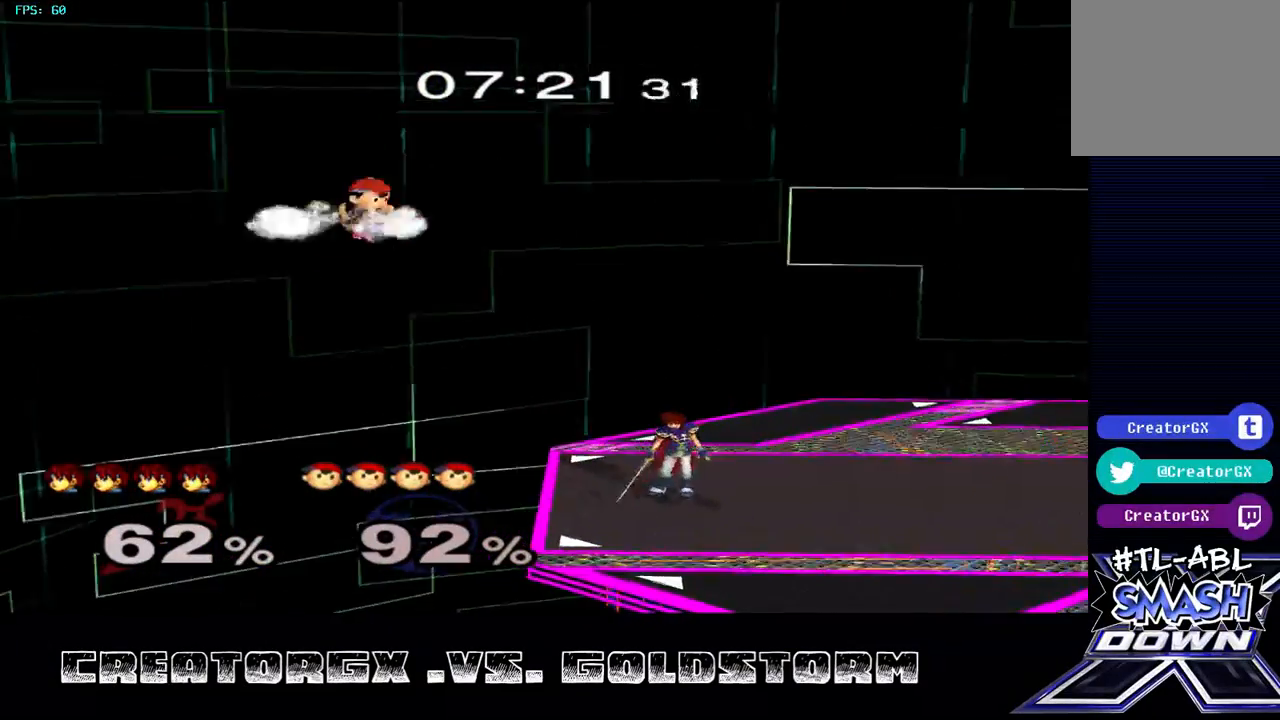
{"buttons": [], "left_stick": "center", "right_stick": "center", "events": []}
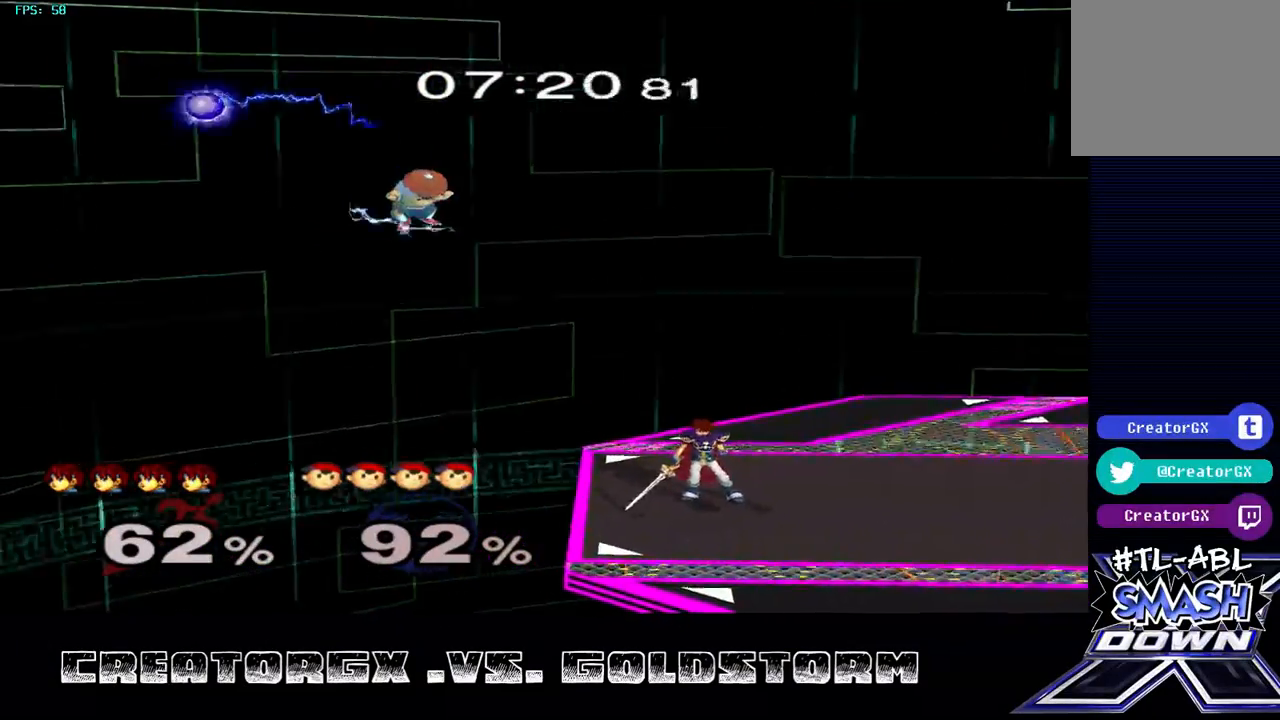
{"buttons": ["B"], "left_stick": "up", "right_stick": "center", "events": [[337, "left_stick", "up"], [404, "B", "down"]]}
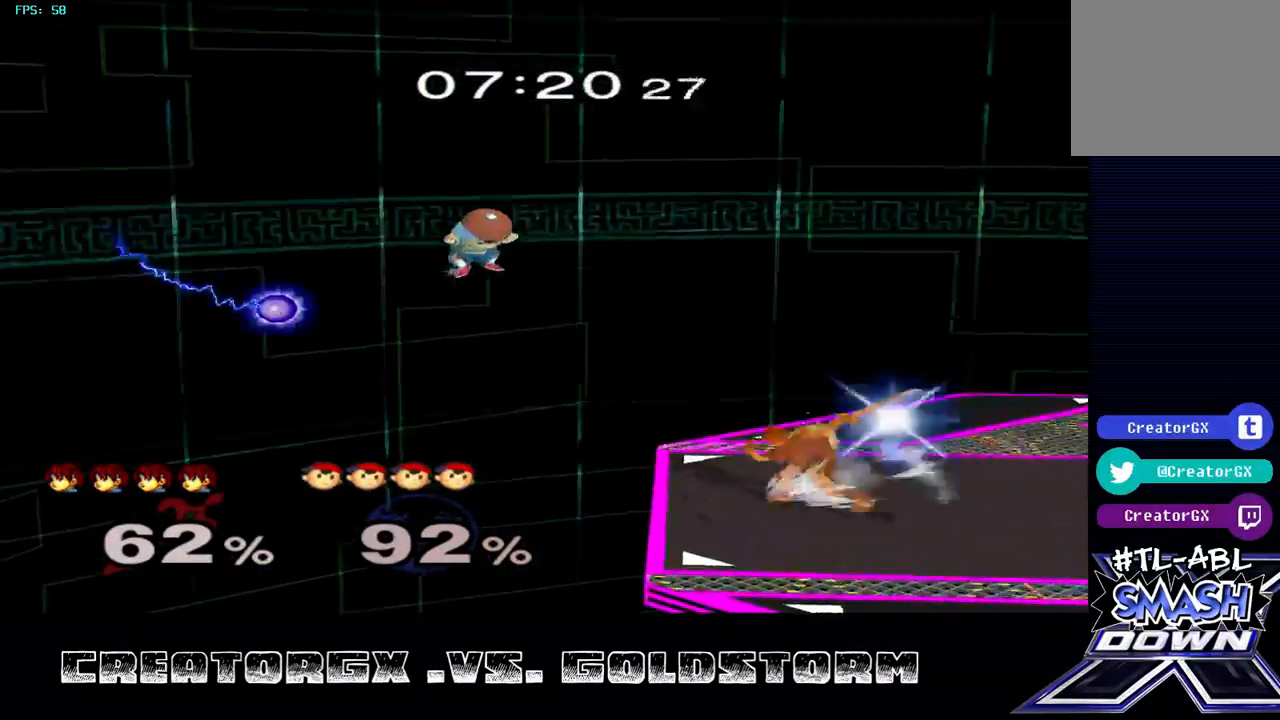
{"buttons": ["B"], "left_stick": "up-right", "right_stick": "center", "events": [[371, "left_stick", "up-right"]]}
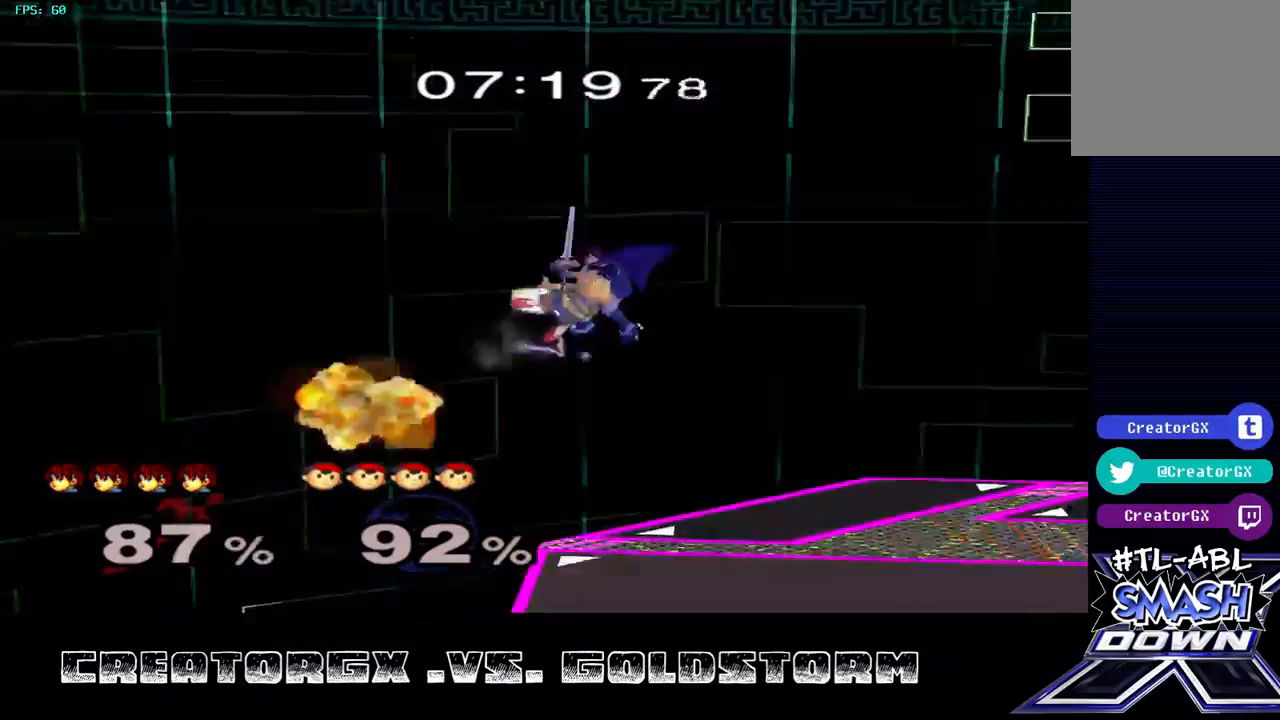
{"buttons": [], "left_stick": "left", "right_stick": "center", "events": [[101, "B", "up"], [505, "left_stick", "left"]]}
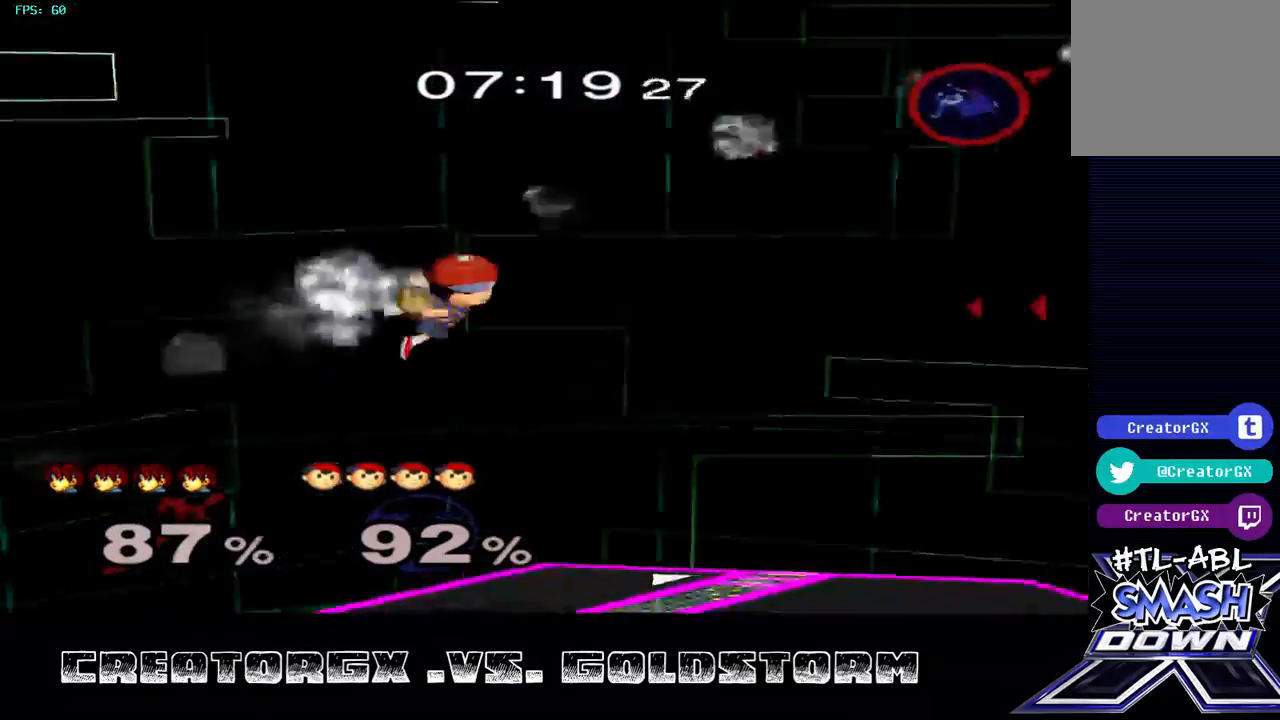
{"buttons": [], "left_stick": "left", "right_stick": "center", "events": []}
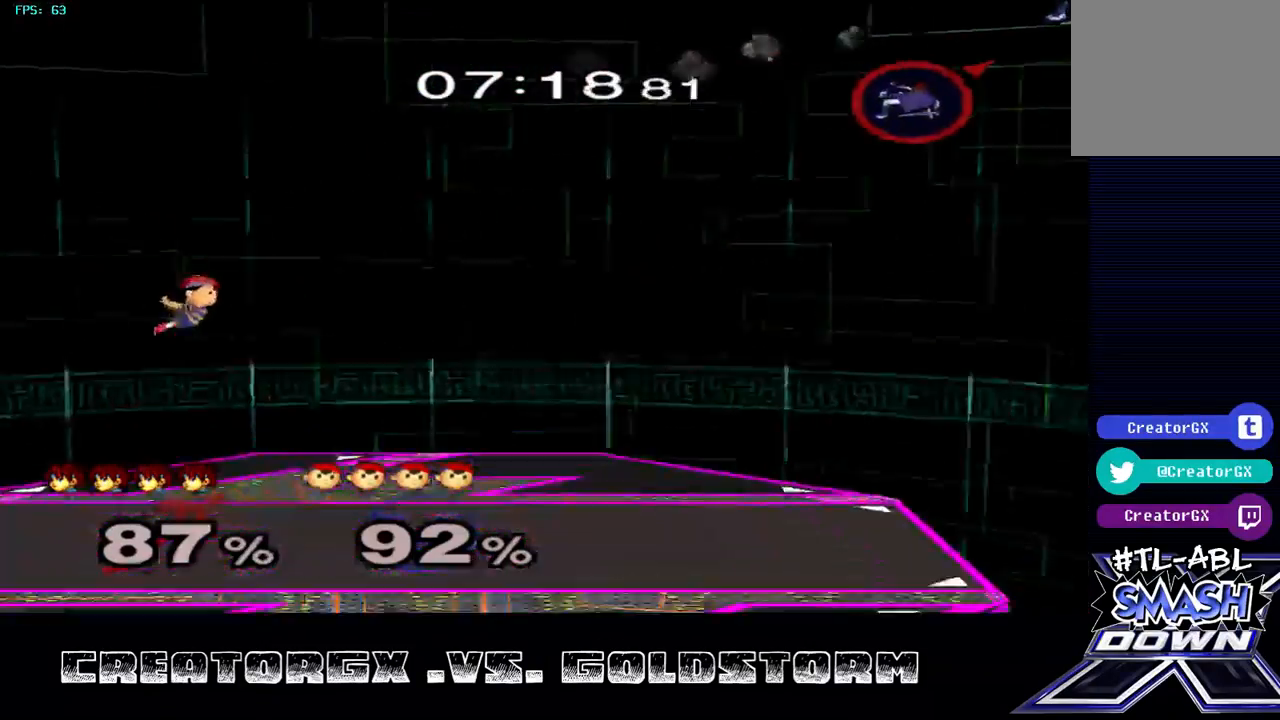
{"buttons": ["Y"], "left_stick": "left", "right_stick": "center", "events": [[33, "Y", "down"], [134, "Y", "up"], [201, "Y", "down"], [302, "Y", "up"], [370, "Y", "down"], [471, "Y", "up"], [504, "Y", "down"]]}
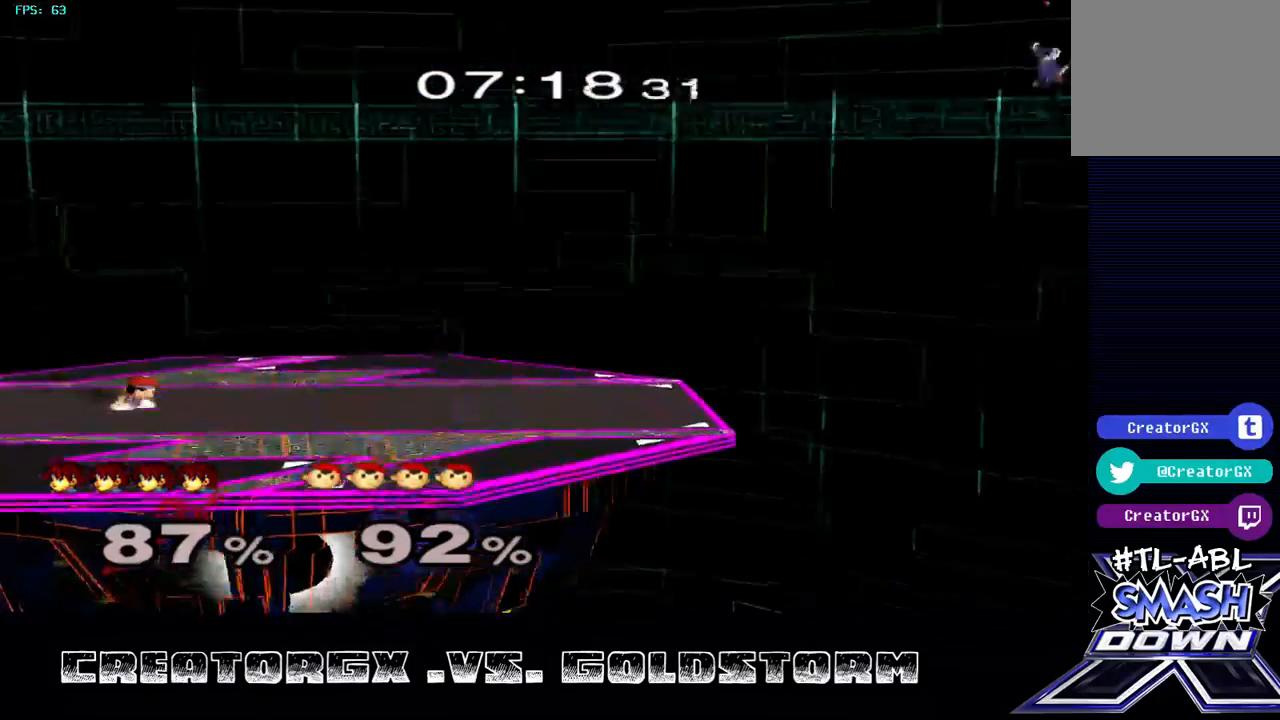
{"buttons": [], "left_stick": "left", "right_stick": "center", "events": [[101, "Y", "up"], [169, "Y", "down"], [270, "Y", "up"], [337, "Y", "down"], [505, "Y", "up"]]}
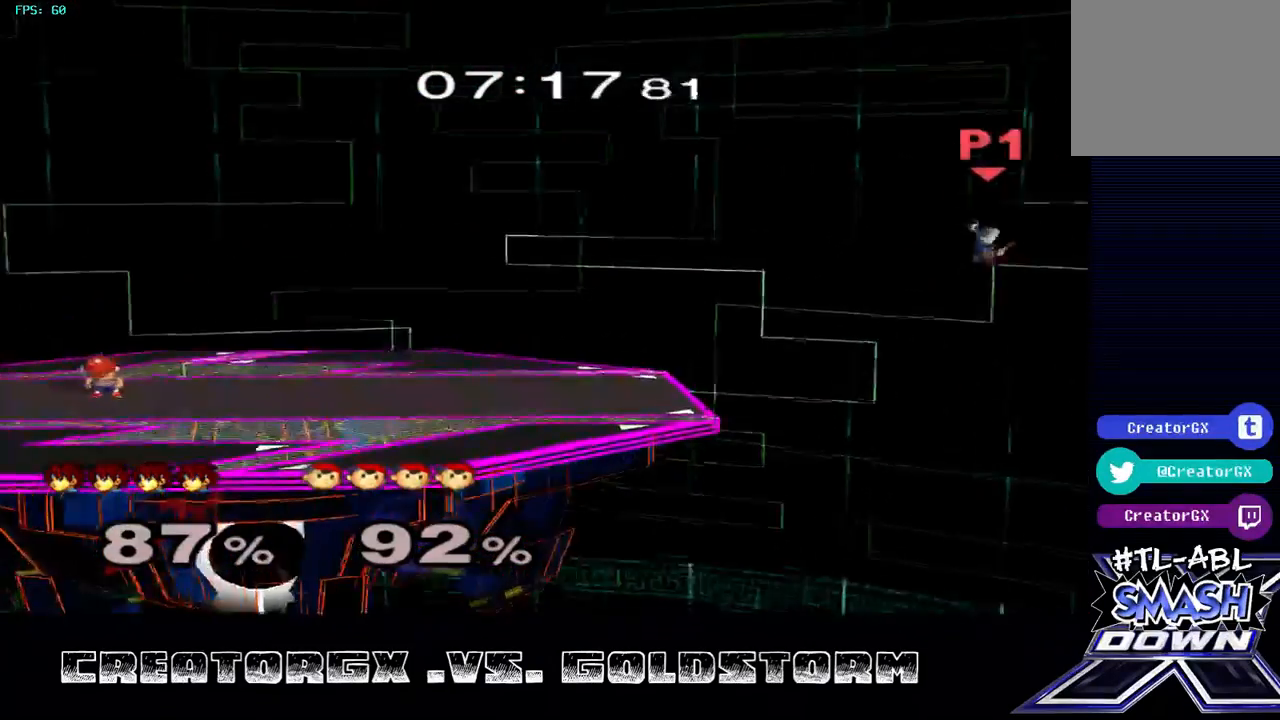
{"buttons": [], "left_stick": "up-left", "right_stick": "center", "events": [[202, "left_stick", "up-left"]]}
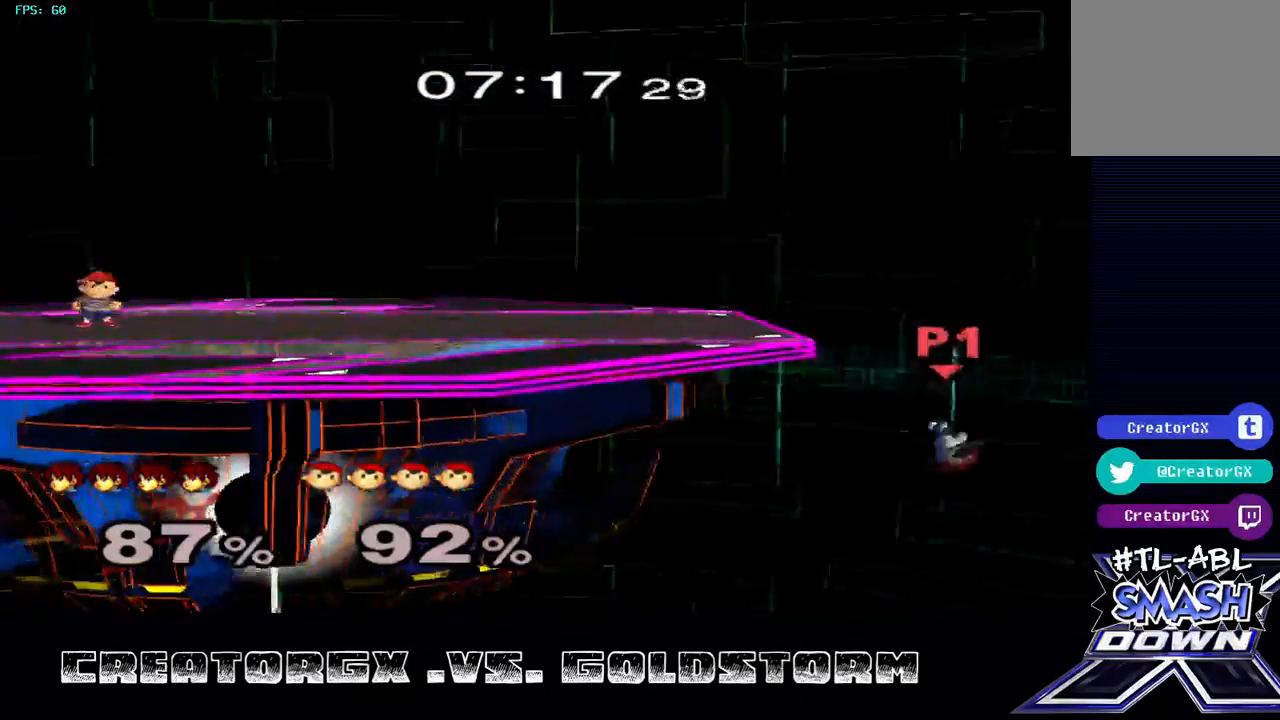
{"buttons": ["B"], "left_stick": "up-left", "right_stick": "center", "events": [[68, "B", "down"]]}
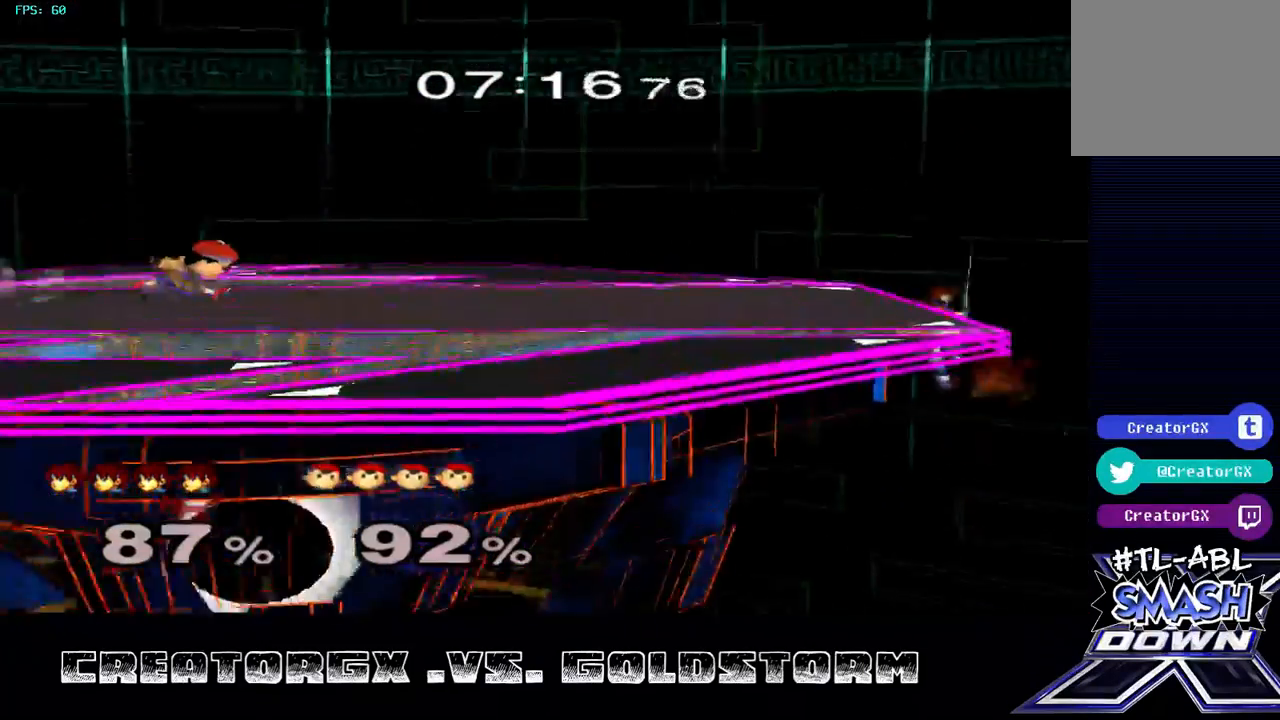
{"buttons": [], "left_stick": "center", "right_stick": "center", "events": [[135, "B", "up"], [371, "left_stick", "center"]]}
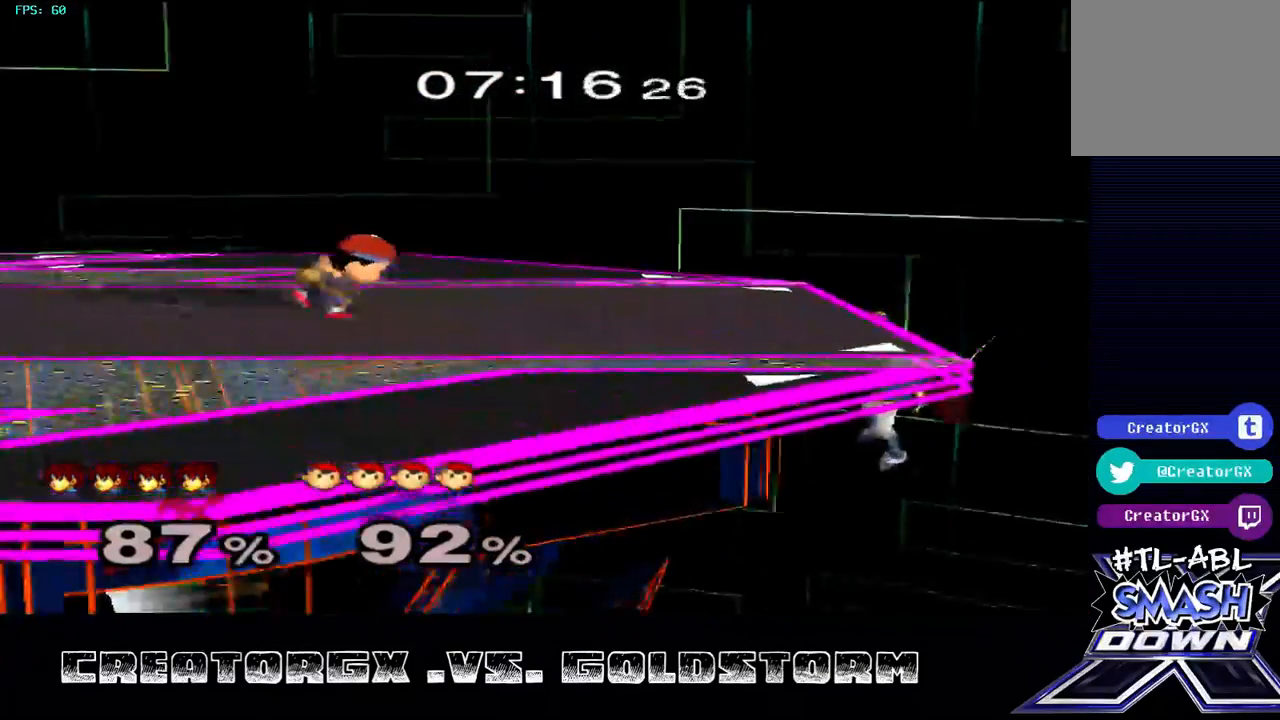
{"buttons": [], "left_stick": "center", "right_stick": "center", "events": [[404, "left_stick", "down"], [472, "left_stick", "center"]]}
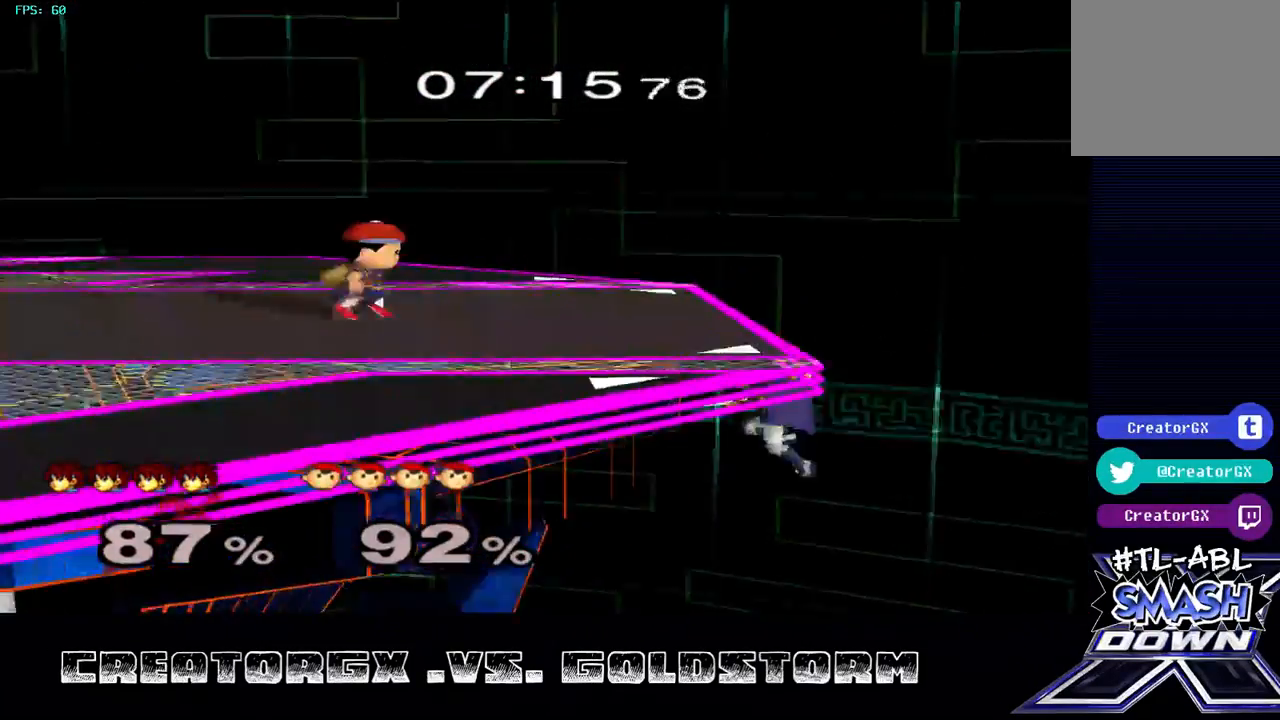
{"buttons": [], "left_stick": "up", "right_stick": "center", "events": [[270, "left_stick", "up"]]}